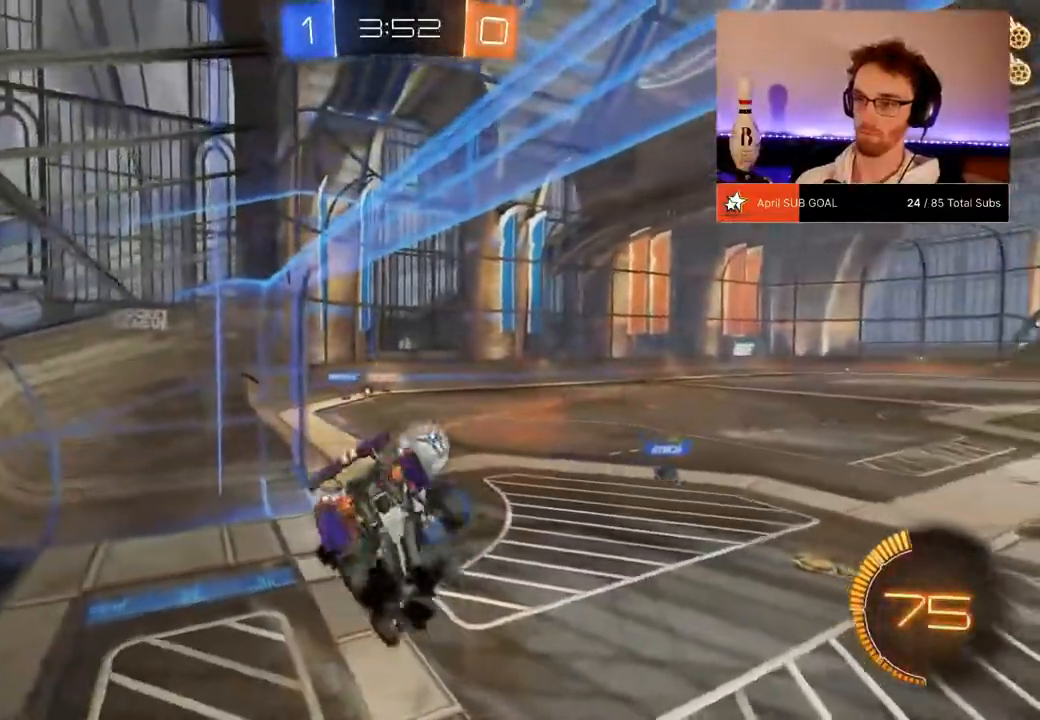
Gameplay with a controller (Xbox layout); each line is a JSON object with the inputs held at the frame after it. "events" lists button and stick changes between this image and that frame as [ms after this image, input, new state], when the widget could be followed in between. Not read: DPAD_DOWN.
{"buttons": ["L1", "R2"], "left_stick": "down-left", "right_stick": "center", "events": [[251, "left_stick", "down-left"]]}
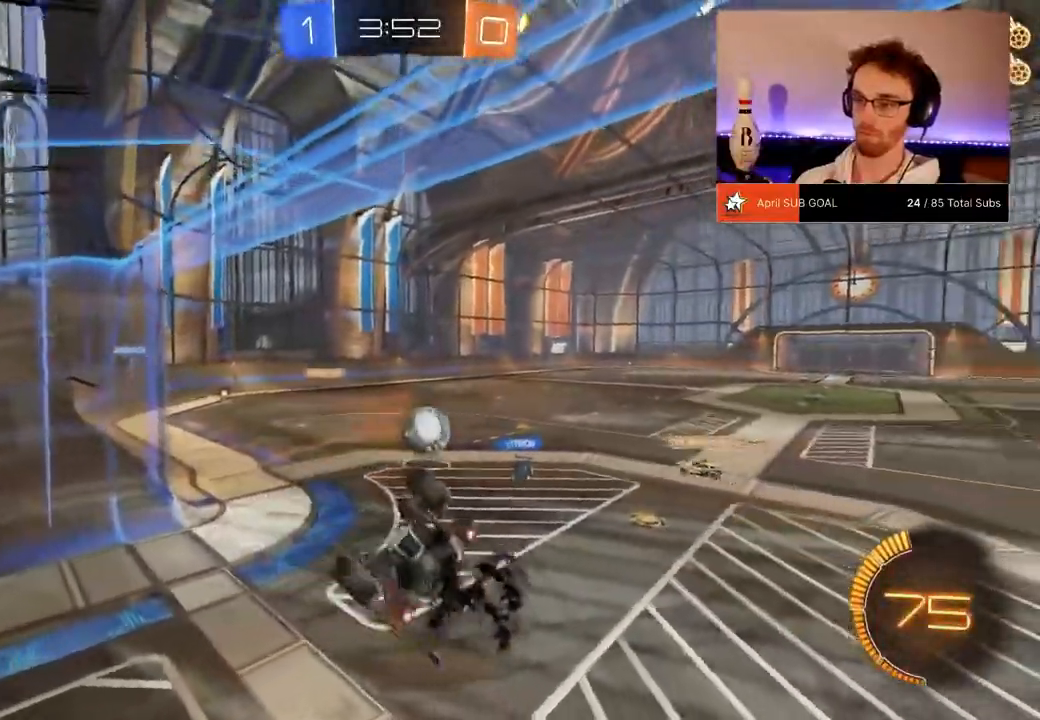
{"buttons": ["R2"], "left_stick": "center", "right_stick": "center", "events": [[217, "left_stick", "down"], [283, "L1", "up"], [317, "left_stick", "center"]]}
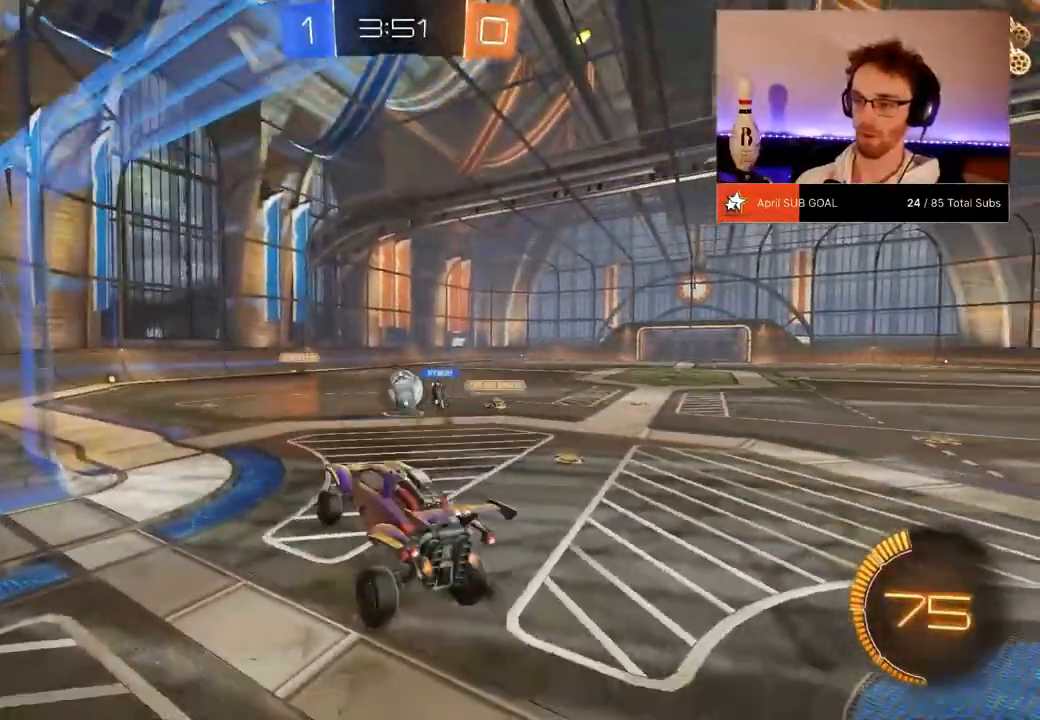
{"buttons": ["R2"], "left_stick": "left", "right_stick": "center", "events": [[451, "left_stick", "left"]]}
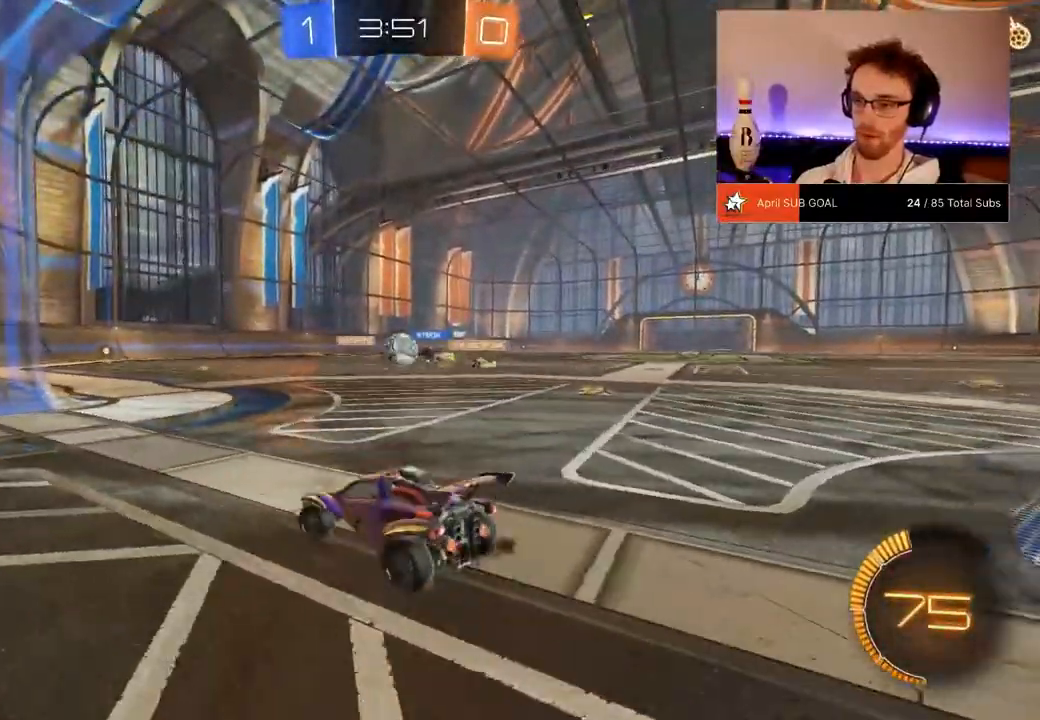
{"buttons": ["R2"], "left_stick": "right", "right_stick": "center", "events": [[33, "left_stick", "down-left"], [200, "left_stick", "center"], [300, "left_stick", "right"]]}
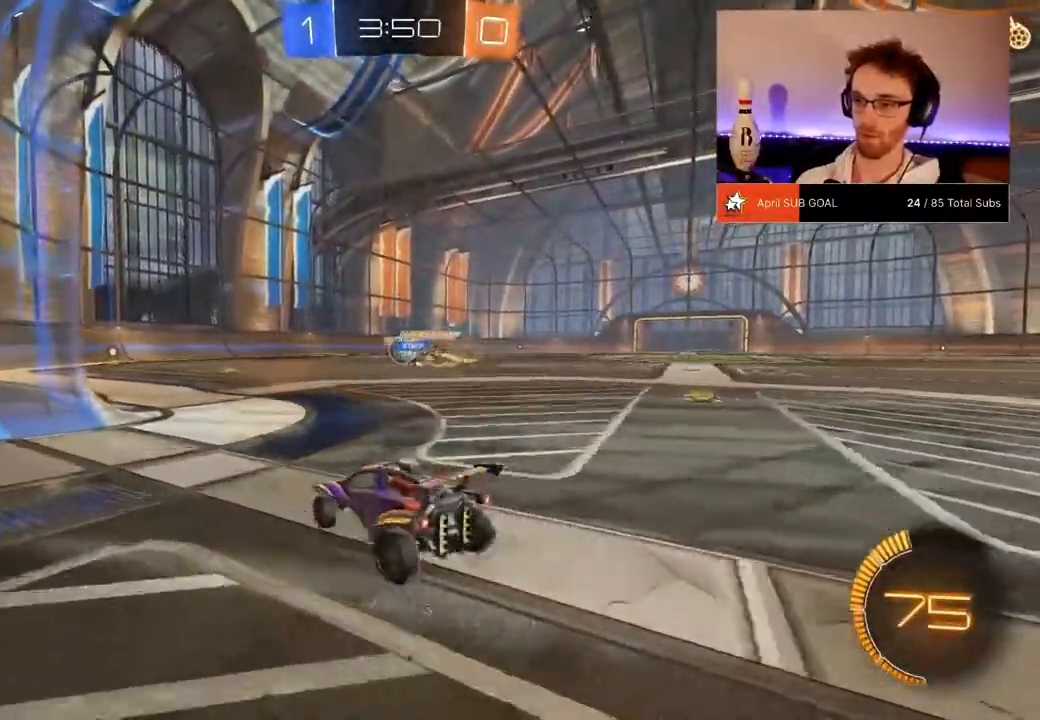
{"buttons": ["R2"], "left_stick": "right", "right_stick": "center", "events": [[333, "X", "down"], [433, "X", "up"]]}
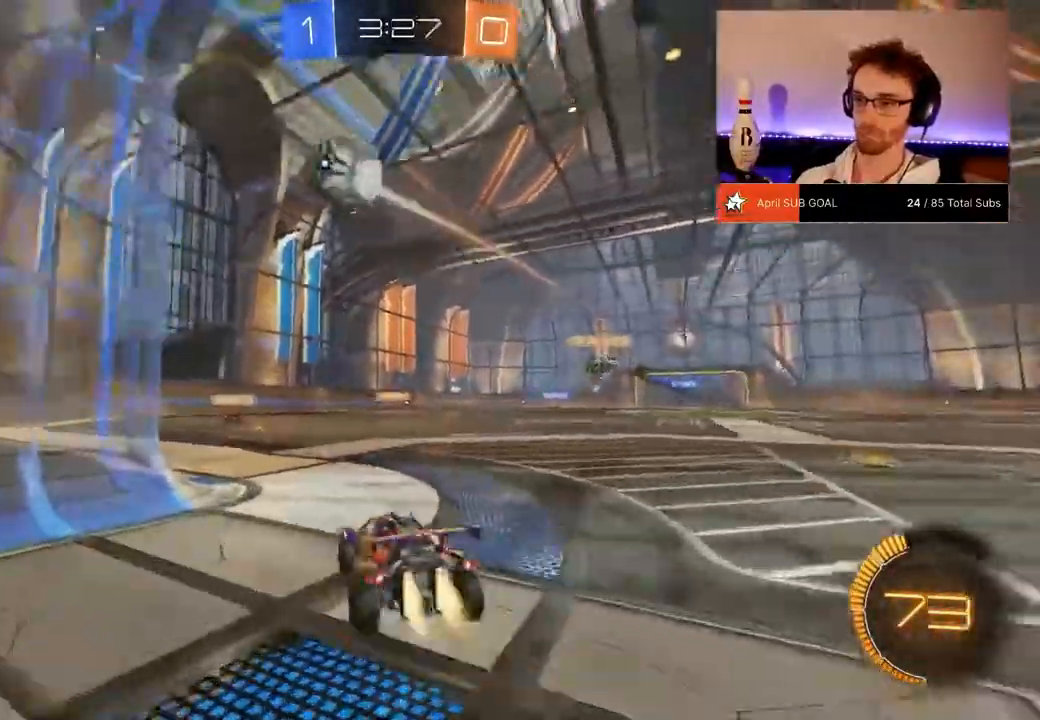
{"buttons": ["R1", "R2"], "left_stick": "down-right", "right_stick": "center", "events": [[67, "R1", "down"], [67, "left_stick", "center"], [367, "Y", "down"], [434, "Y", "up"], [434, "left_stick", "down-right"]]}
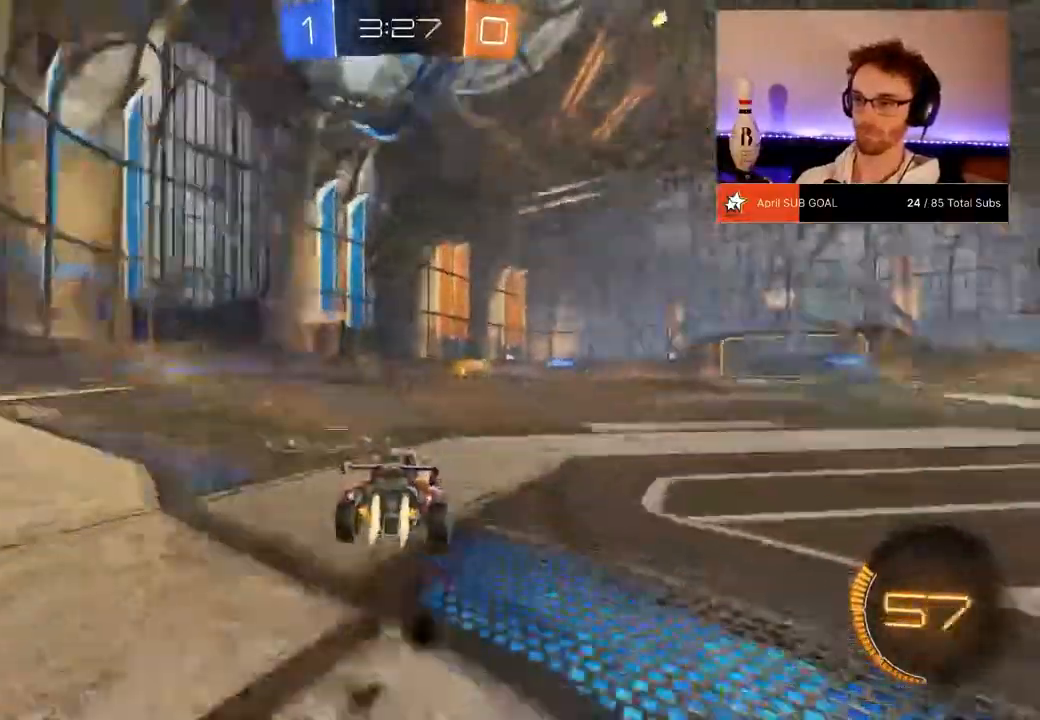
{"buttons": ["A", "R2"], "left_stick": "right", "right_stick": "center", "events": [[100, "A", "down"], [100, "left_stick", "down-left"], [233, "A", "up"], [233, "left_stick", "down-right"], [400, "R1", "up"], [400, "left_stick", "right"], [500, "A", "down"]]}
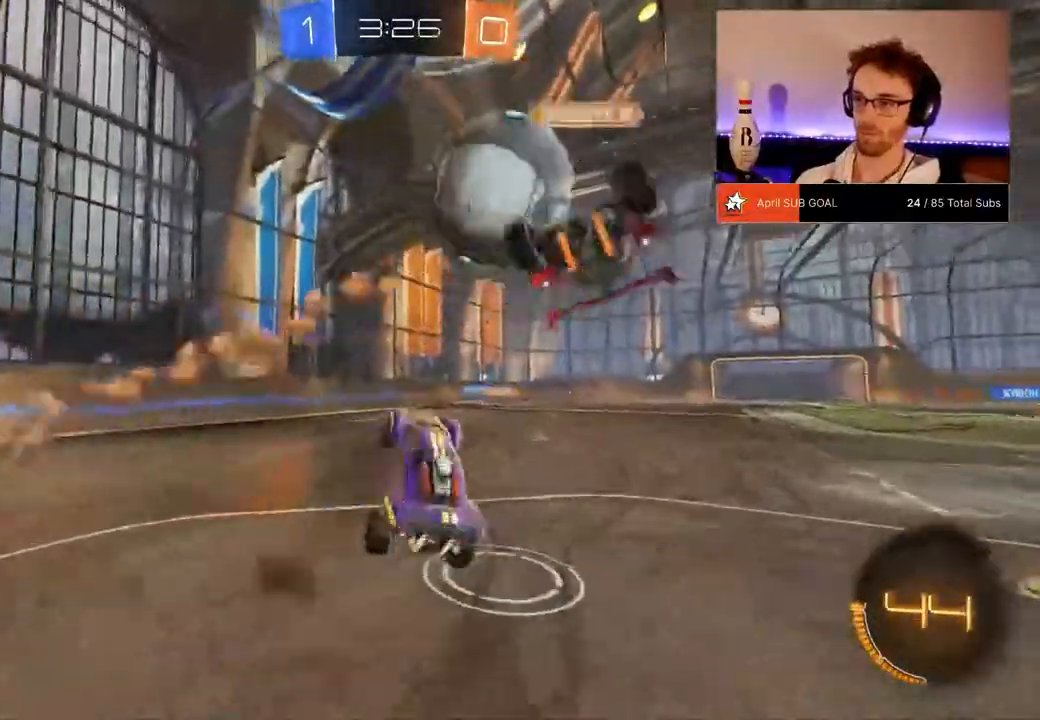
{"buttons": ["X", "R2"], "left_stick": "down", "right_stick": "center", "events": [[17, "left_stick", "down-right"], [334, "A", "up"], [400, "X", "down"], [400, "left_stick", "down"]]}
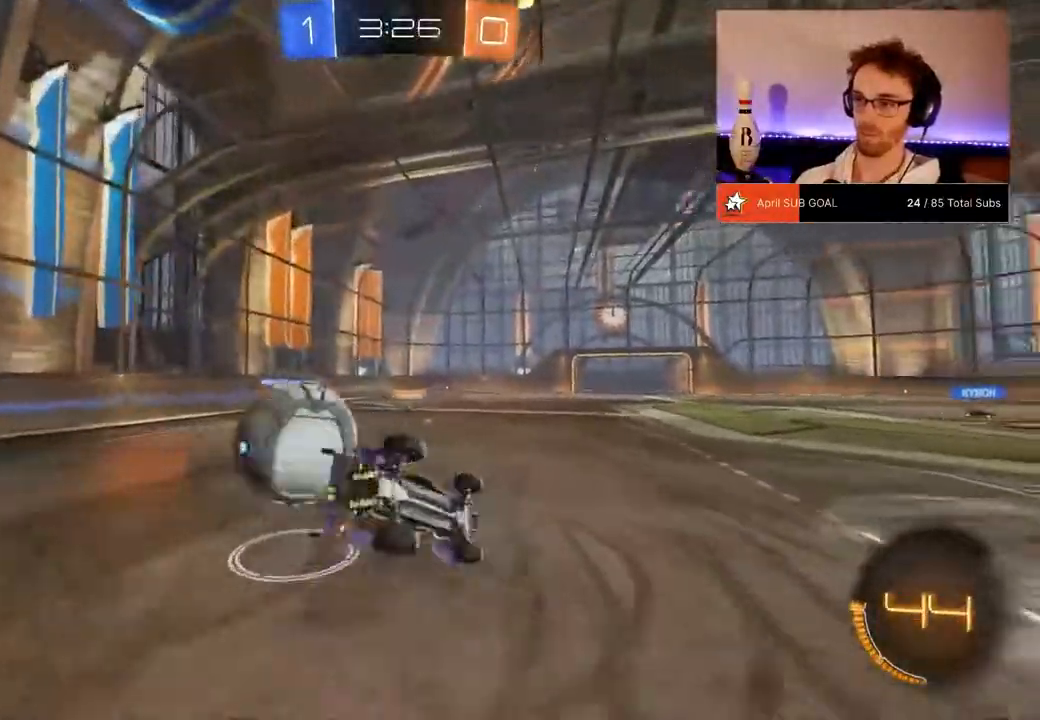
{"buttons": ["R2"], "left_stick": "down-right", "right_stick": "center", "events": [[100, "X", "up"], [100, "left_stick", "right"], [166, "left_stick", "up"], [317, "left_stick", "left"], [333, "A", "down"], [433, "left_stick", "down-right"], [467, "A", "up"]]}
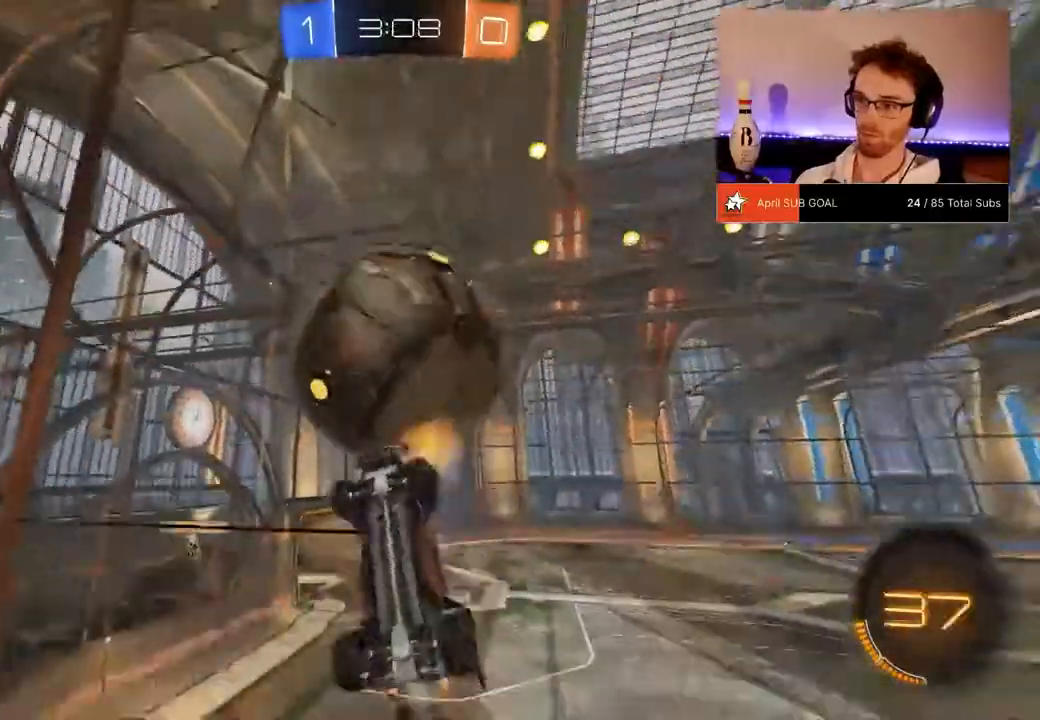
{"buttons": ["L1", "R2"], "left_stick": "up-left", "right_stick": "center", "events": [[33, "L1", "down"], [33, "left_stick", "right"], [100, "R1", "down"], [234, "left_stick", "up-left"], [300, "R1", "up"], [400, "R1", "down"], [434, "R1", "up"]]}
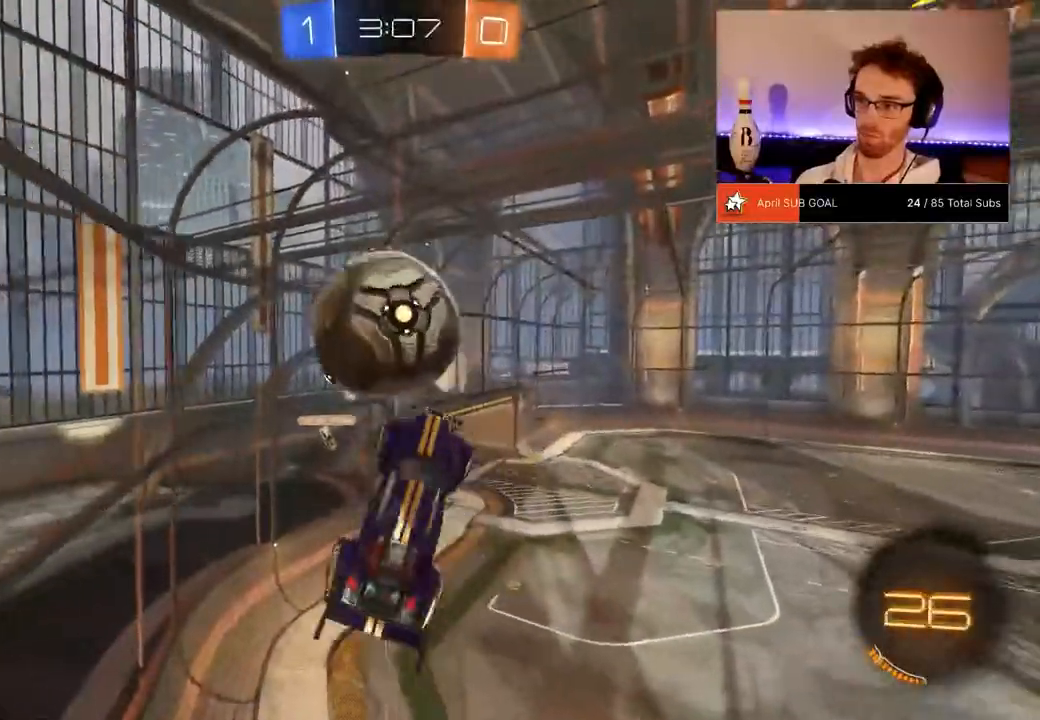
{"buttons": ["R1", "R2"], "left_stick": "right", "right_stick": "center", "events": [[33, "L1", "up"], [200, "A", "down"], [300, "left_stick", "up"], [400, "A", "up"], [433, "R1", "down"], [433, "left_stick", "right"]]}
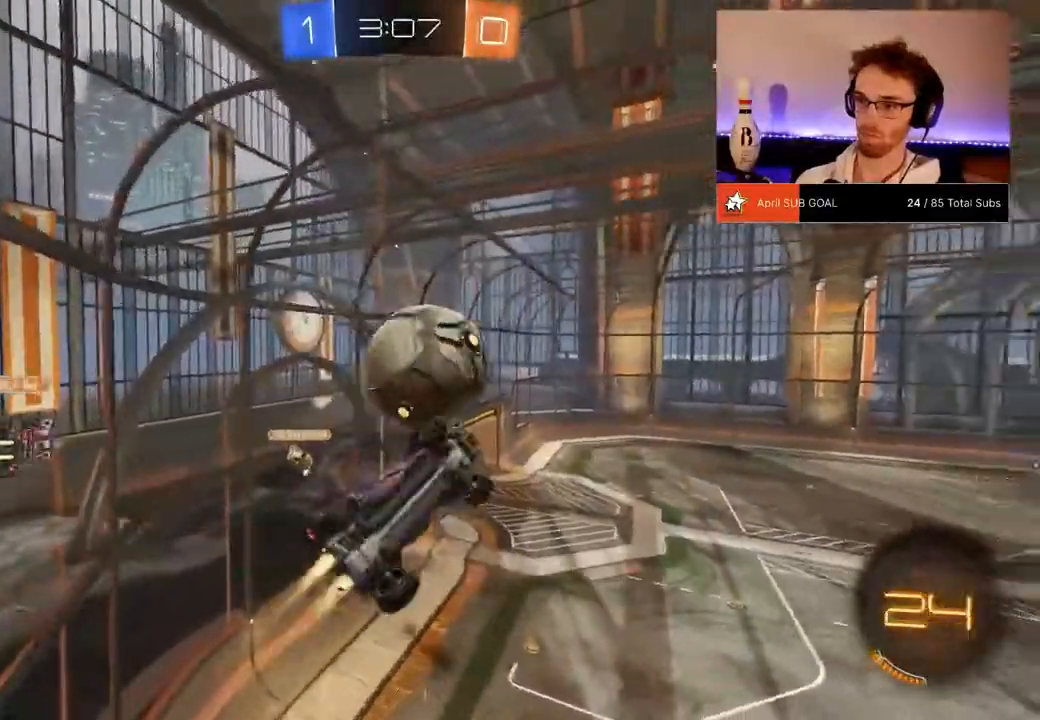
{"buttons": ["X", "R2"], "left_stick": "right", "right_stick": "center", "events": [[33, "left_stick", "down-right"], [200, "R1", "up"], [334, "left_stick", "right"], [501, "X", "down"]]}
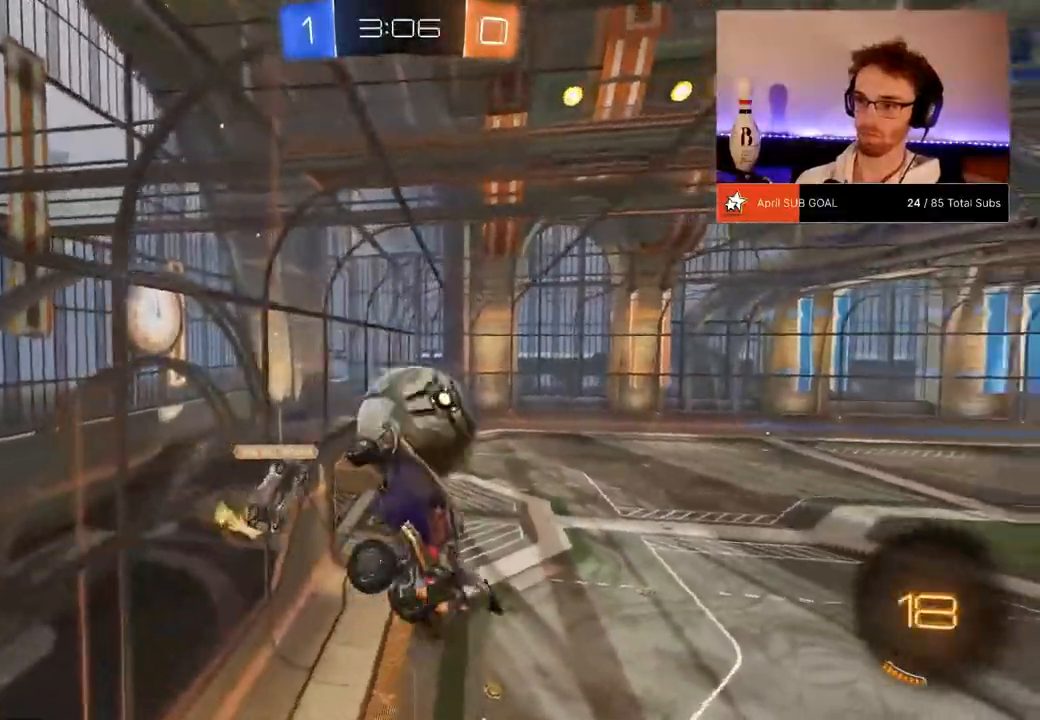
{"buttons": ["L1", "R2"], "left_stick": "right", "right_stick": "center", "events": [[200, "X", "up"], [500, "L1", "down"]]}
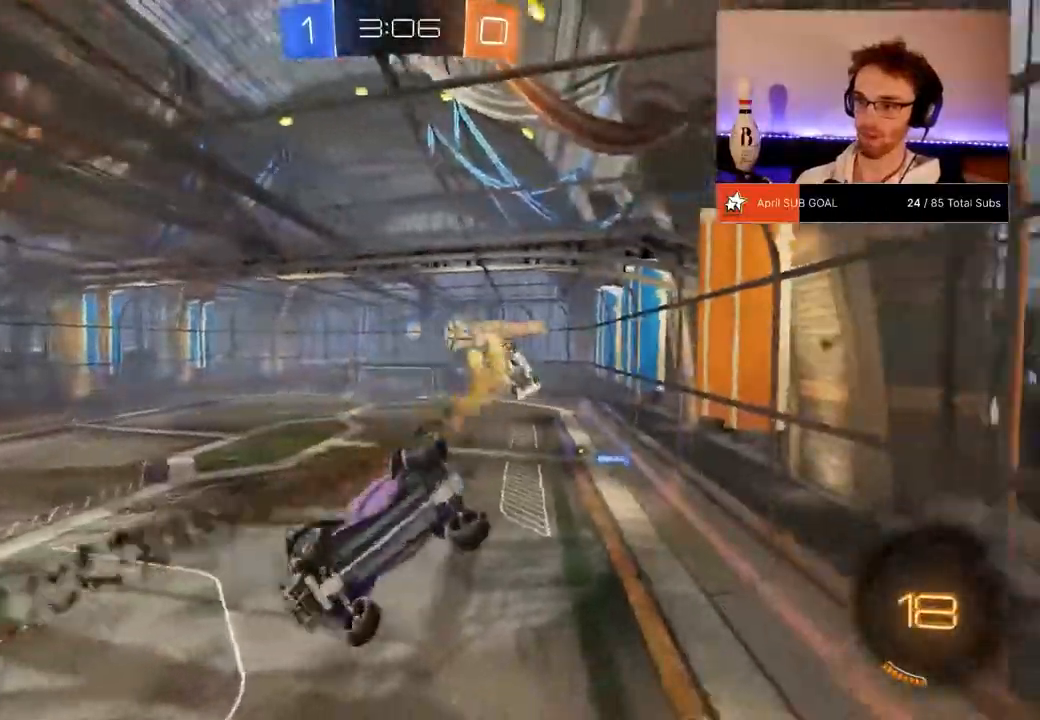
{"buttons": ["R2"], "left_stick": "left", "right_stick": "center", "events": [[33, "L1", "up"], [100, "left_stick", "center"], [467, "left_stick", "left"]]}